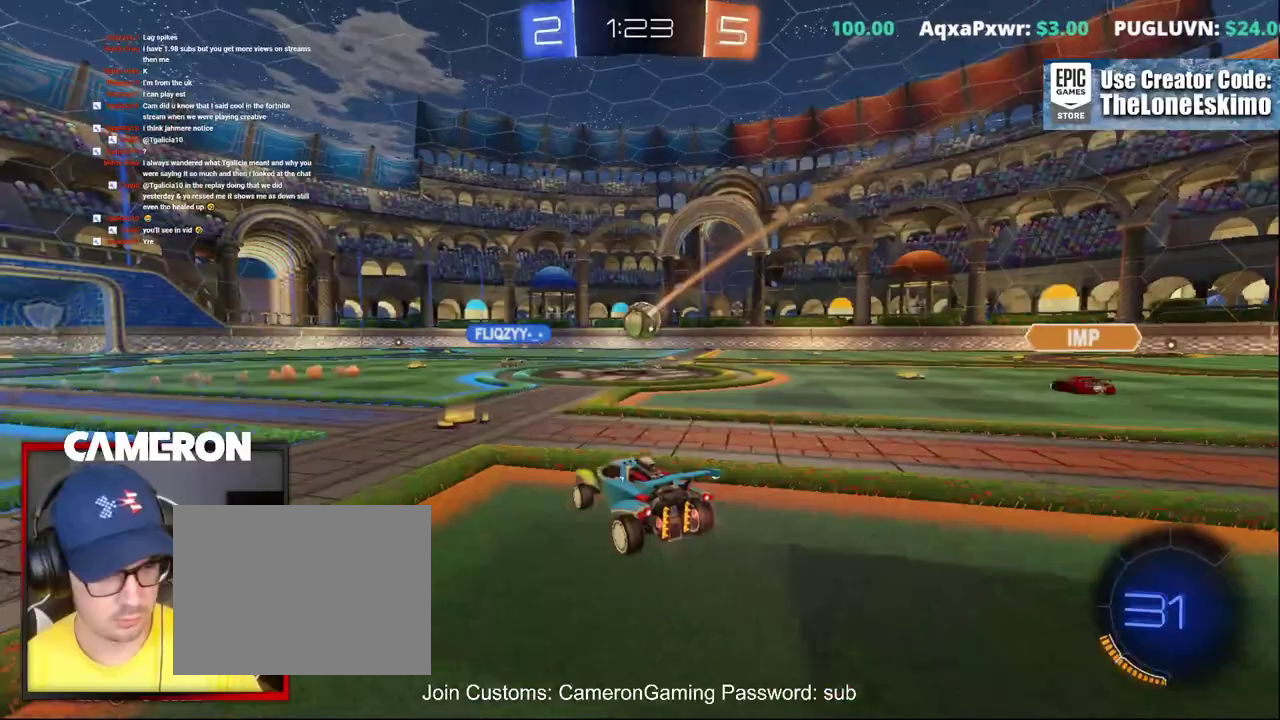
Gameplay with a controller (Xbox layout); each line is a JSON object with the inputs held at the frame after it. "events" lists button and stick changes between this image and that frame as [ms after this image, input, new state], when the widget could be followed in between. This document gives stick clicks only as held states, not as events. Not read: L1 R1.
{"buttons": ["R2"], "left_stick": "right", "right_stick": "center", "events": [[367, "left_stick", "right"]]}
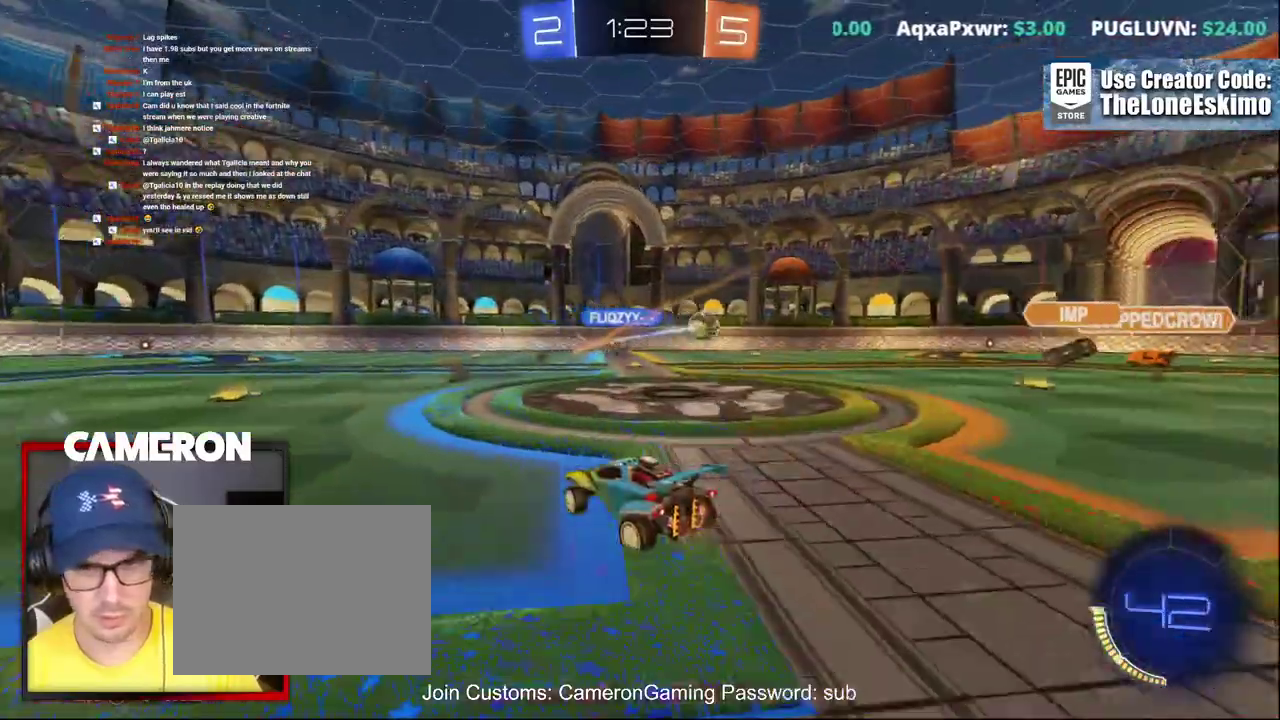
{"buttons": ["R2"], "left_stick": "right", "right_stick": "center", "events": []}
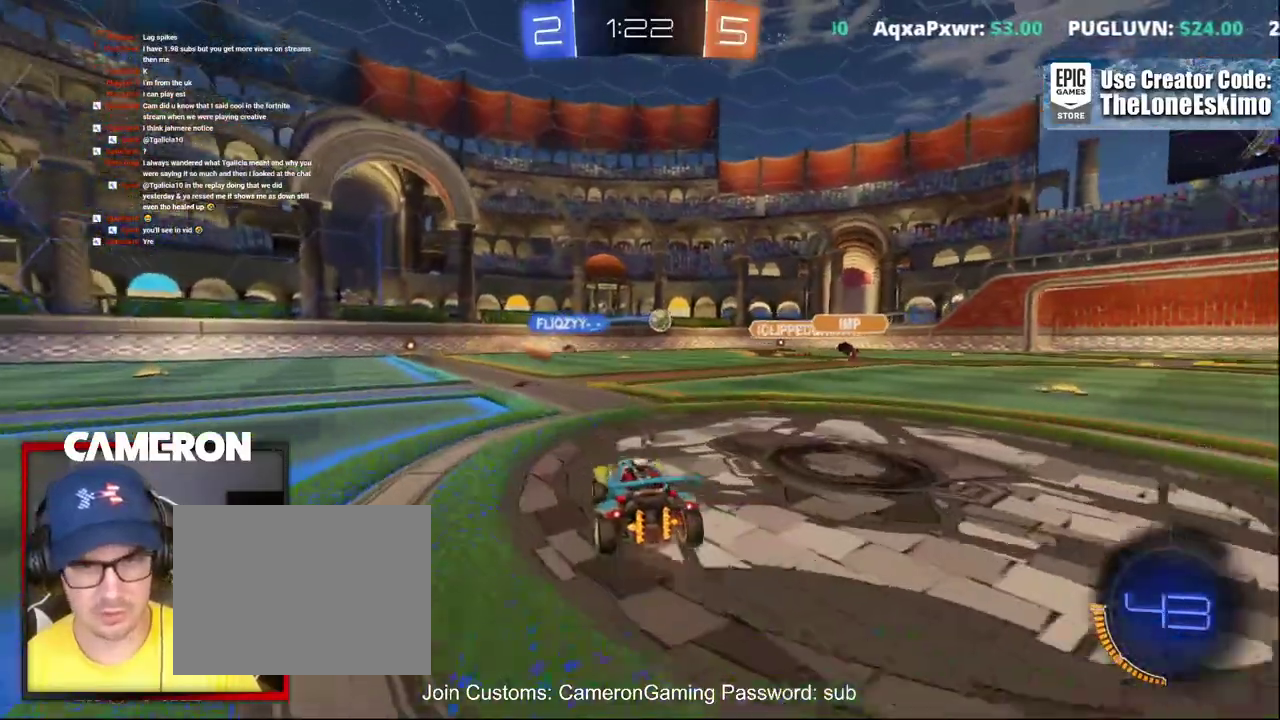
{"buttons": ["L2"], "left_stick": "left", "right_stick": "center", "events": [[83, "left_stick", "center"], [167, "left_stick", "right"], [333, "left_stick", "center"], [400, "left_stick", "left"], [433, "L2", "down"], [433, "R2", "up"]]}
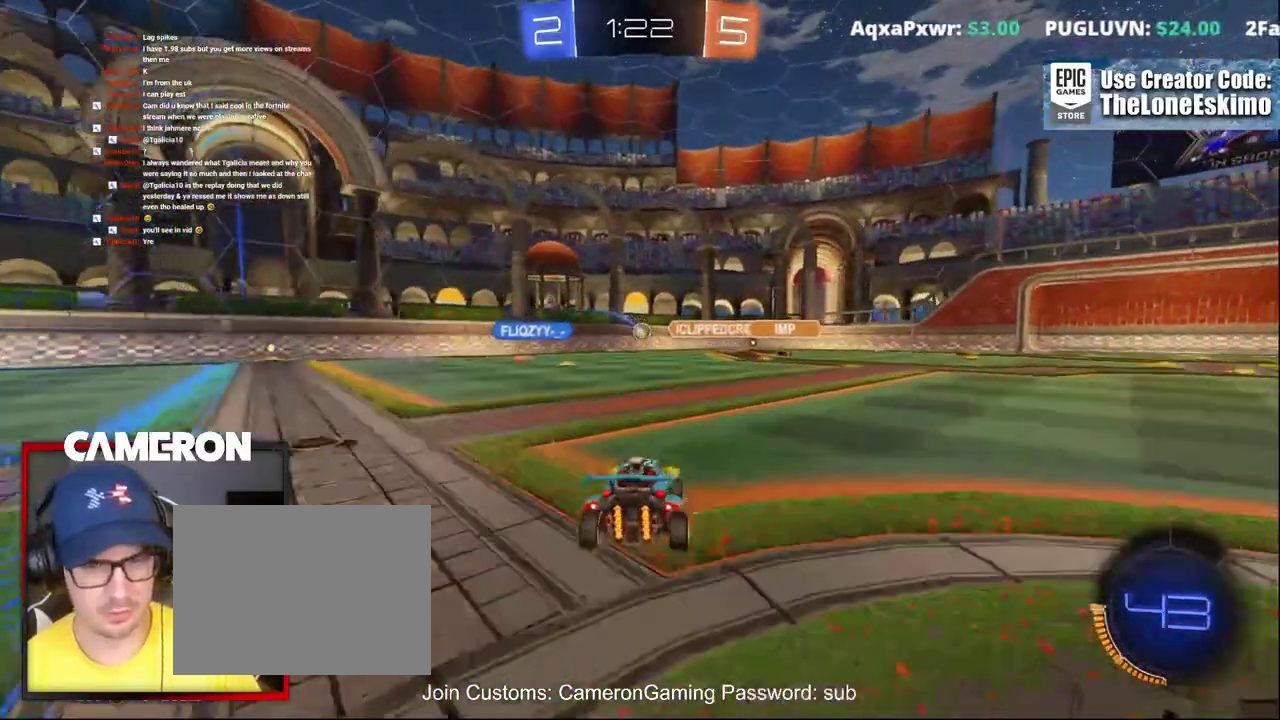
{"buttons": ["R2"], "left_stick": "right", "right_stick": "center", "events": [[83, "R2", "down"], [133, "L2", "up"], [183, "left_stick", "right"]]}
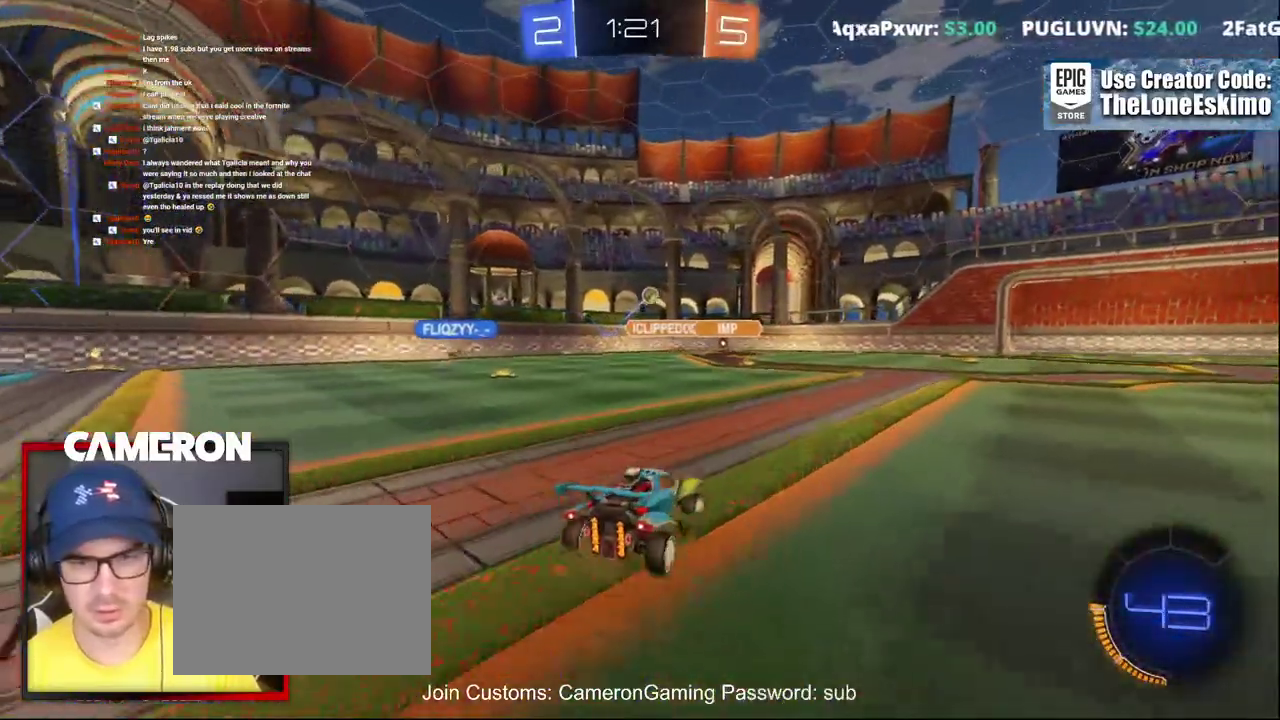
{"buttons": ["R2"], "left_stick": "right", "right_stick": "center", "events": []}
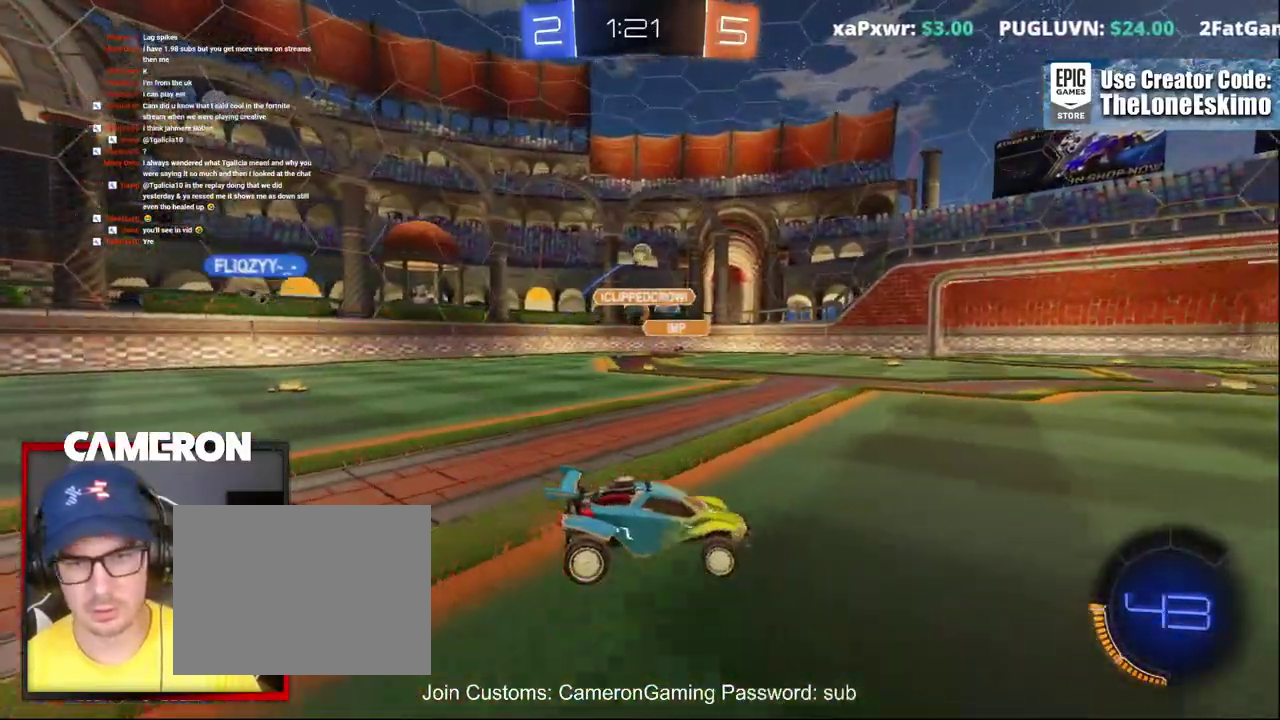
{"buttons": ["R2"], "left_stick": "center", "right_stick": "center"}
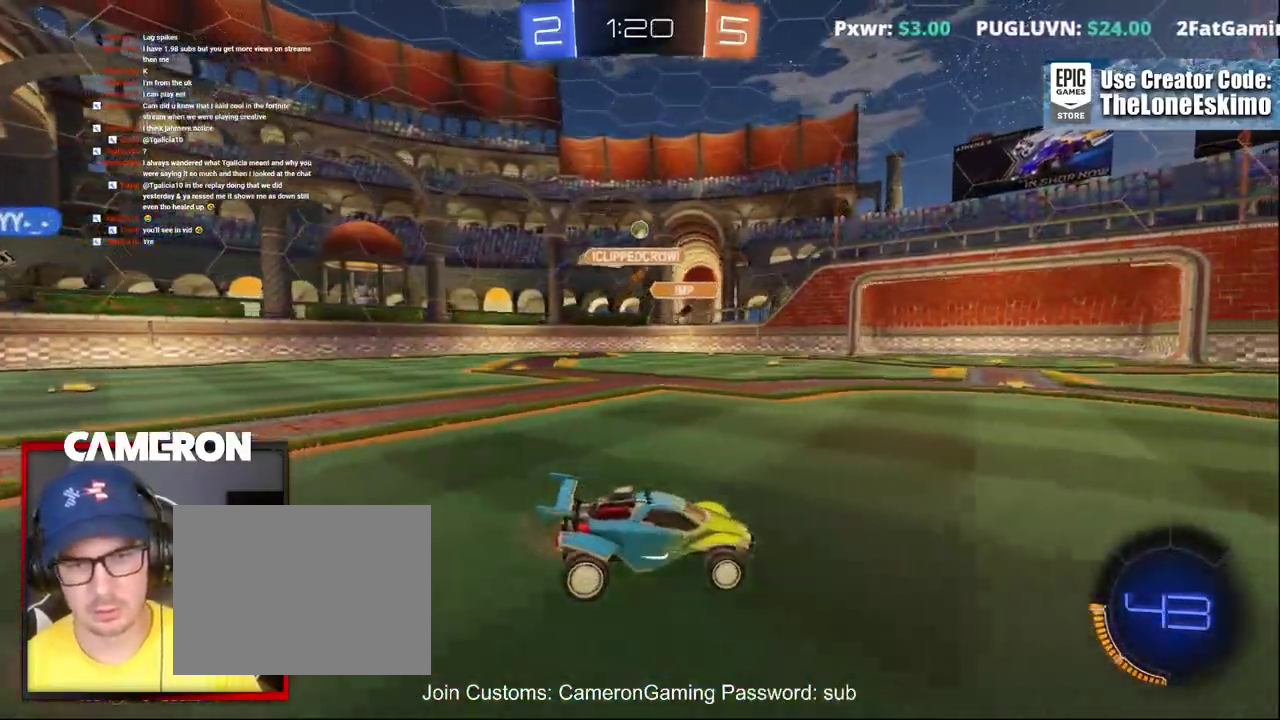
{"buttons": ["R2"], "left_stick": "center", "right_stick": "center"}
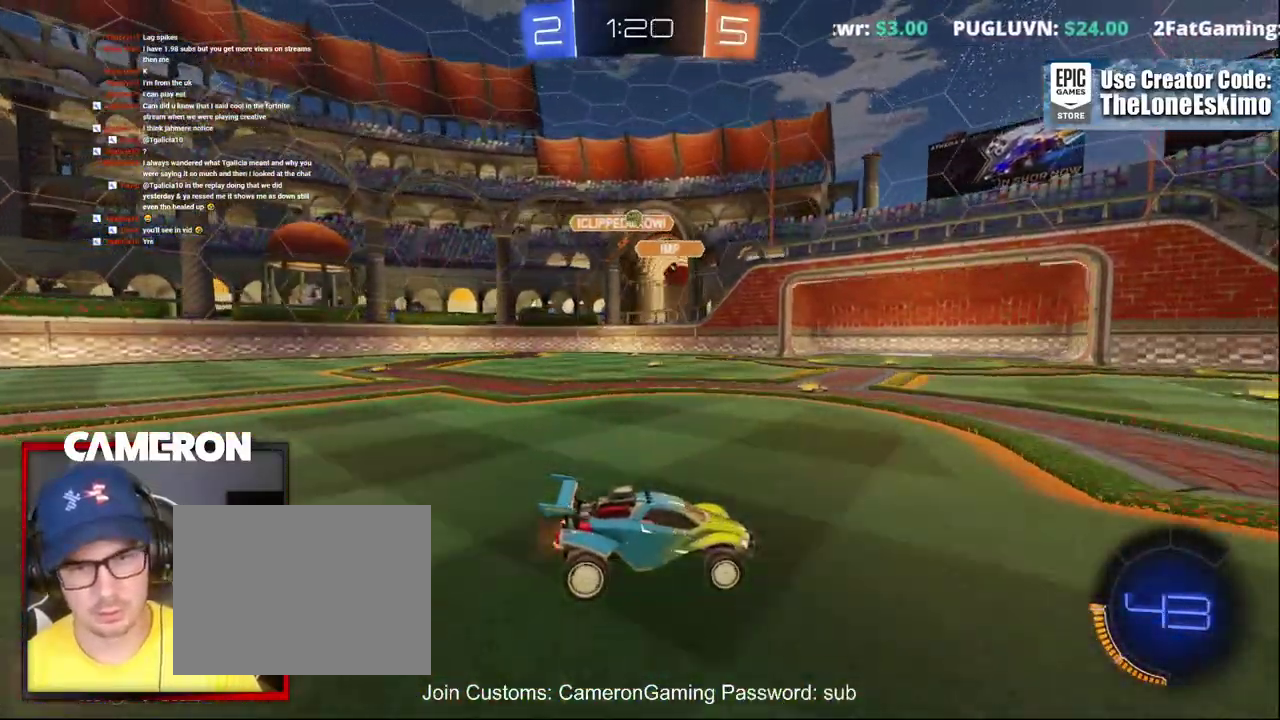
{"buttons": ["L2", "R2"], "left_stick": "left", "right_stick": "center"}
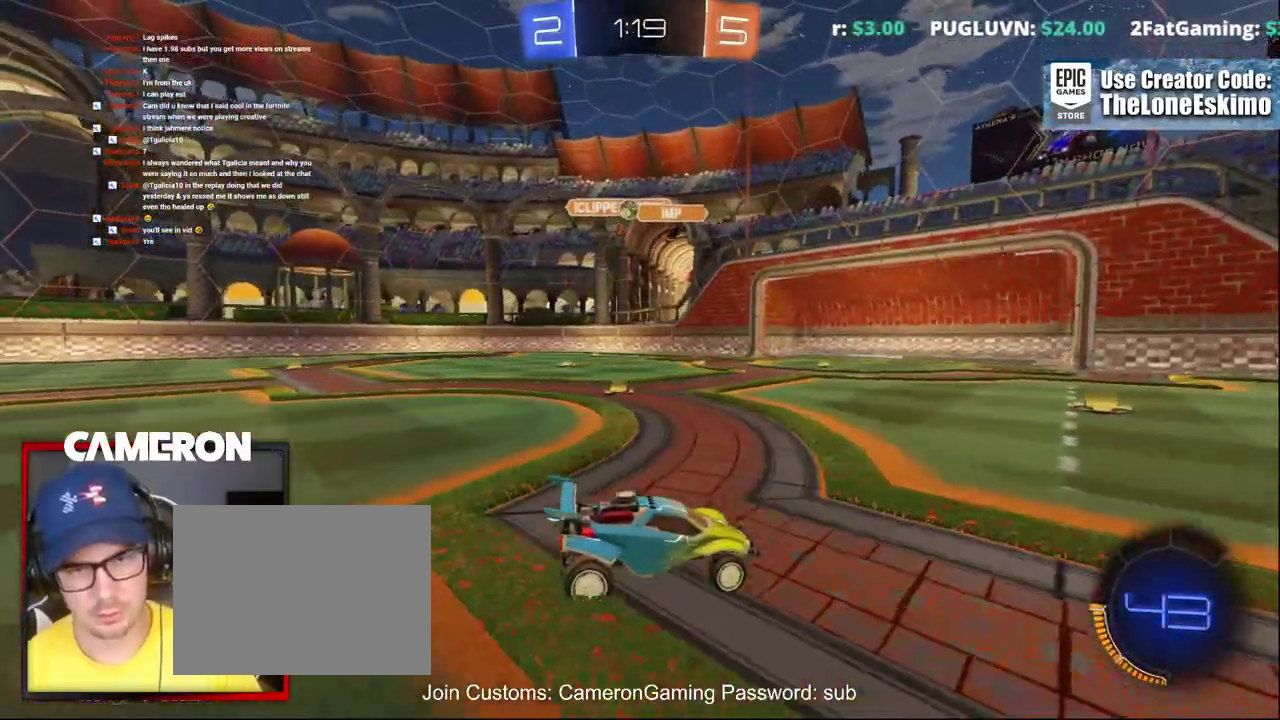
{"buttons": [], "left_stick": "center", "right_stick": "center", "events": [[50, "L2", "up"], [250, "left_stick", "center"], [317, "R2", "up"]]}
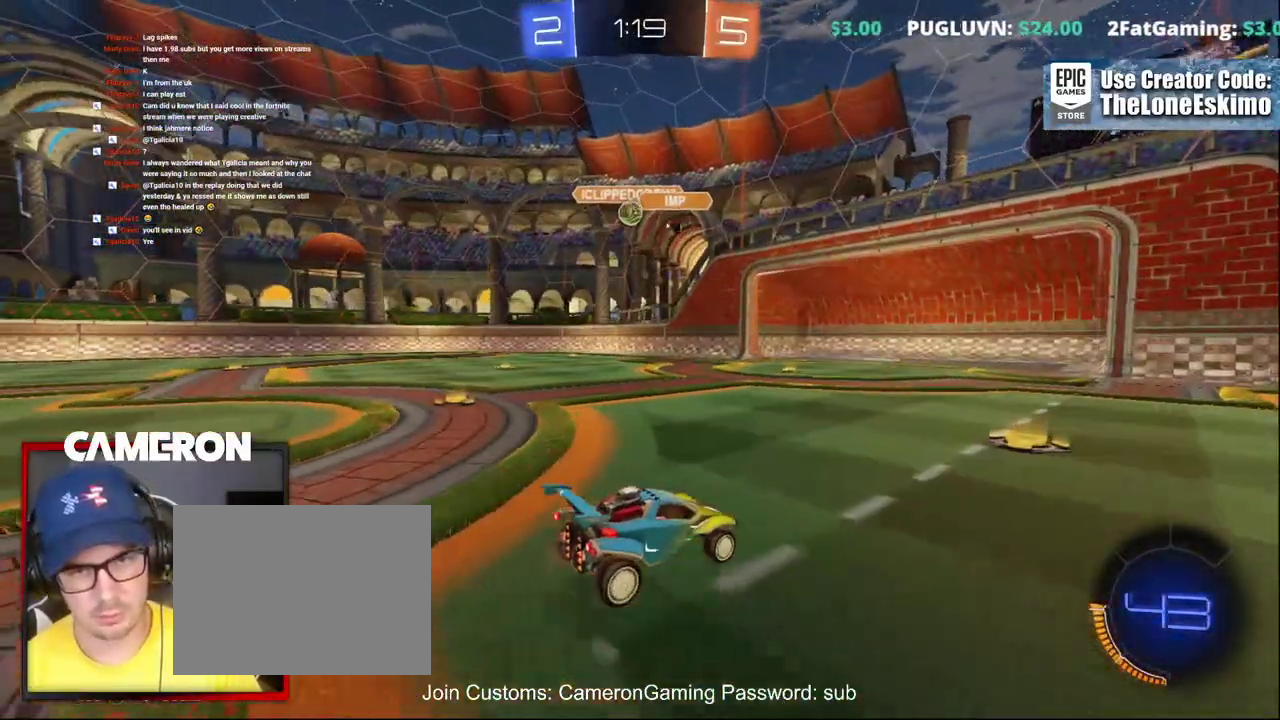
{"buttons": ["R2"], "left_stick": "left", "right_stick": "center"}
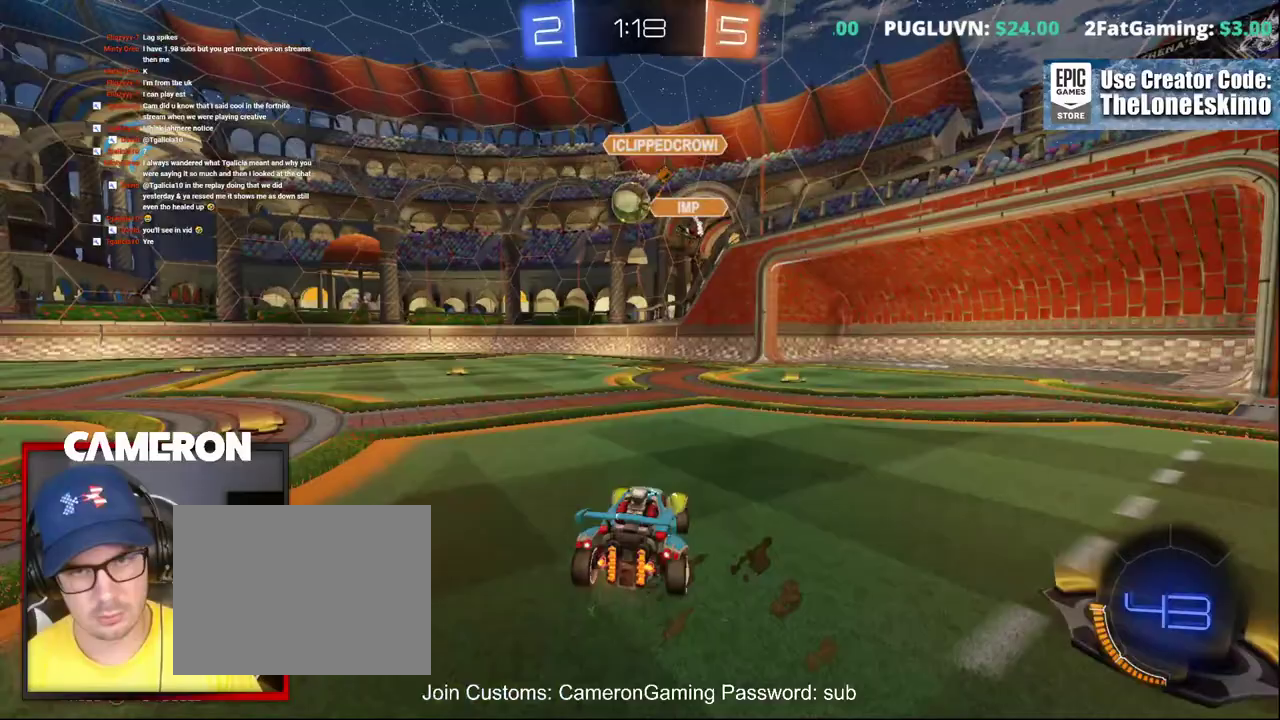
{"buttons": ["B"], "left_stick": "left", "right_stick": "center"}
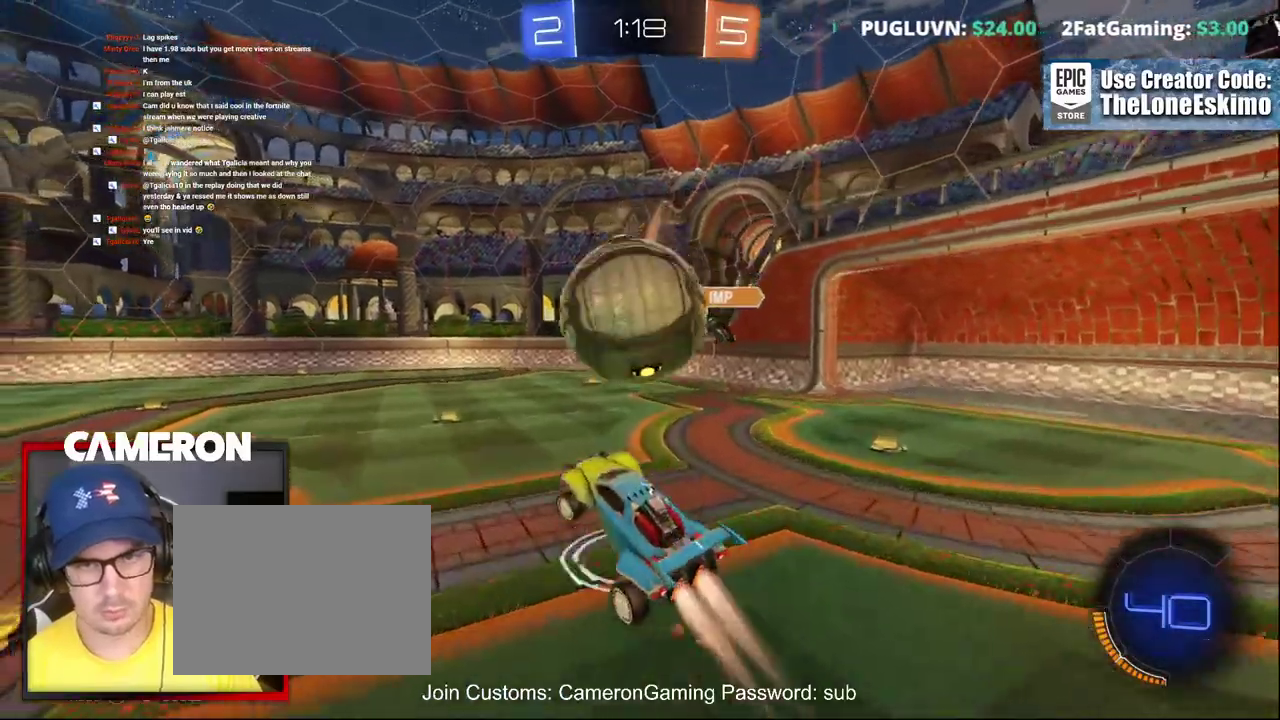
{"buttons": ["B"], "left_stick": "right", "right_stick": "center", "events": [[67, "A", "down"], [100, "B", "up"], [117, "left_stick", "up-left"], [267, "B", "down"], [283, "left_stick", "up-right"], [317, "A", "up"], [417, "left_stick", "right"]]}
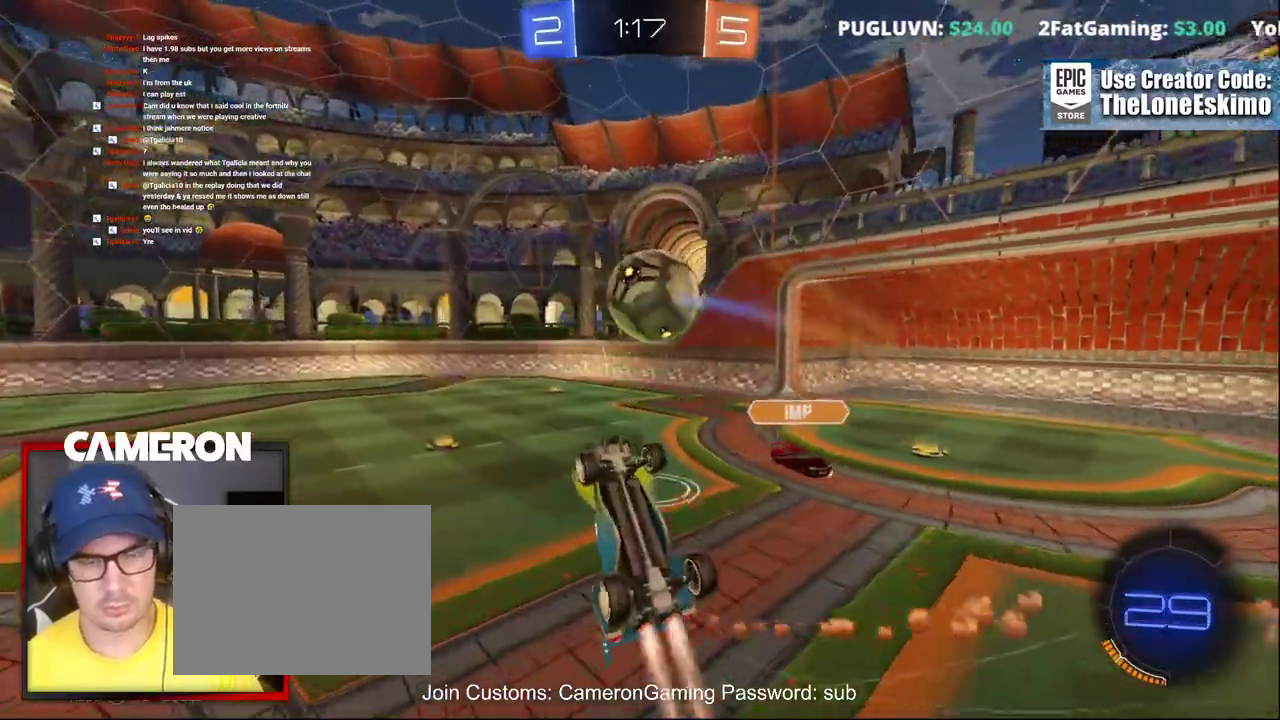
{"buttons": [], "left_stick": "center", "right_stick": "center", "events": [[50, "left_stick", "center"], [467, "B", "up"]]}
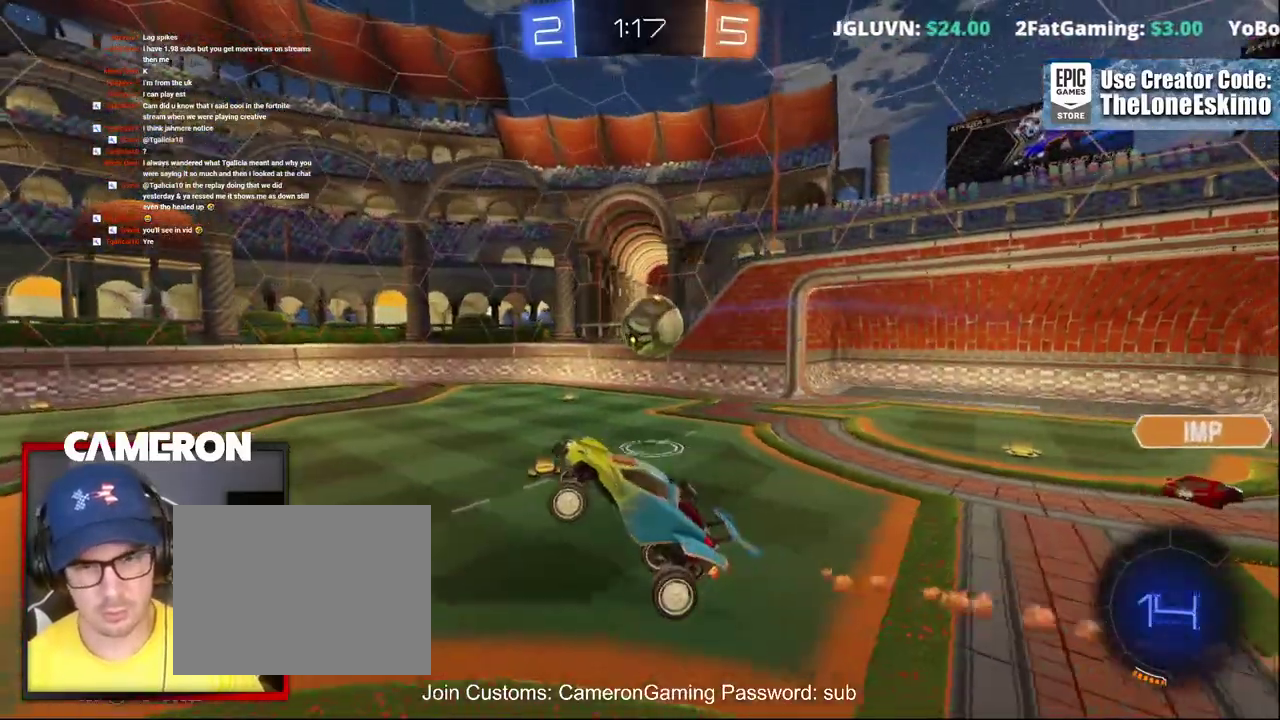
{"buttons": ["B", "R2"], "left_stick": "center", "right_stick": "center", "events": [[50, "R2", "down"], [50, "left_stick", "up"], [250, "left_stick", "center"], [300, "B", "down"]]}
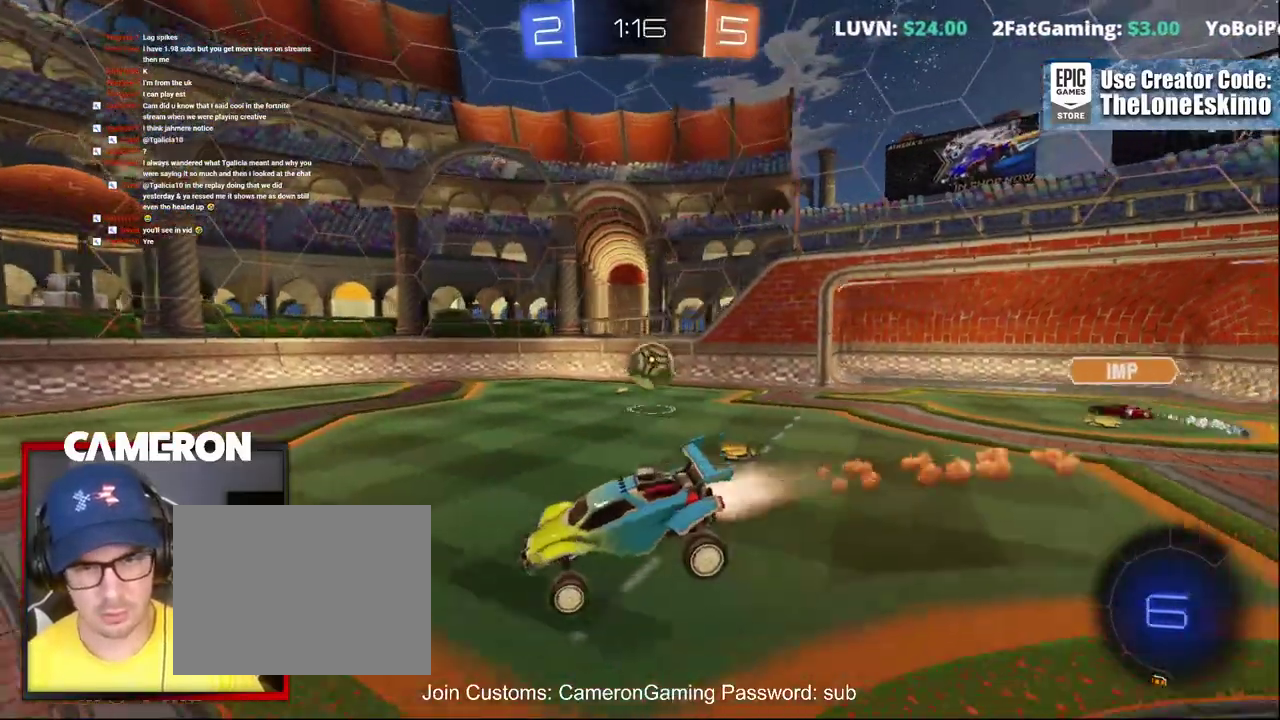
{"buttons": ["B", "R2"], "left_stick": "right", "right_stick": "center", "events": [[100, "left_stick", "right"]]}
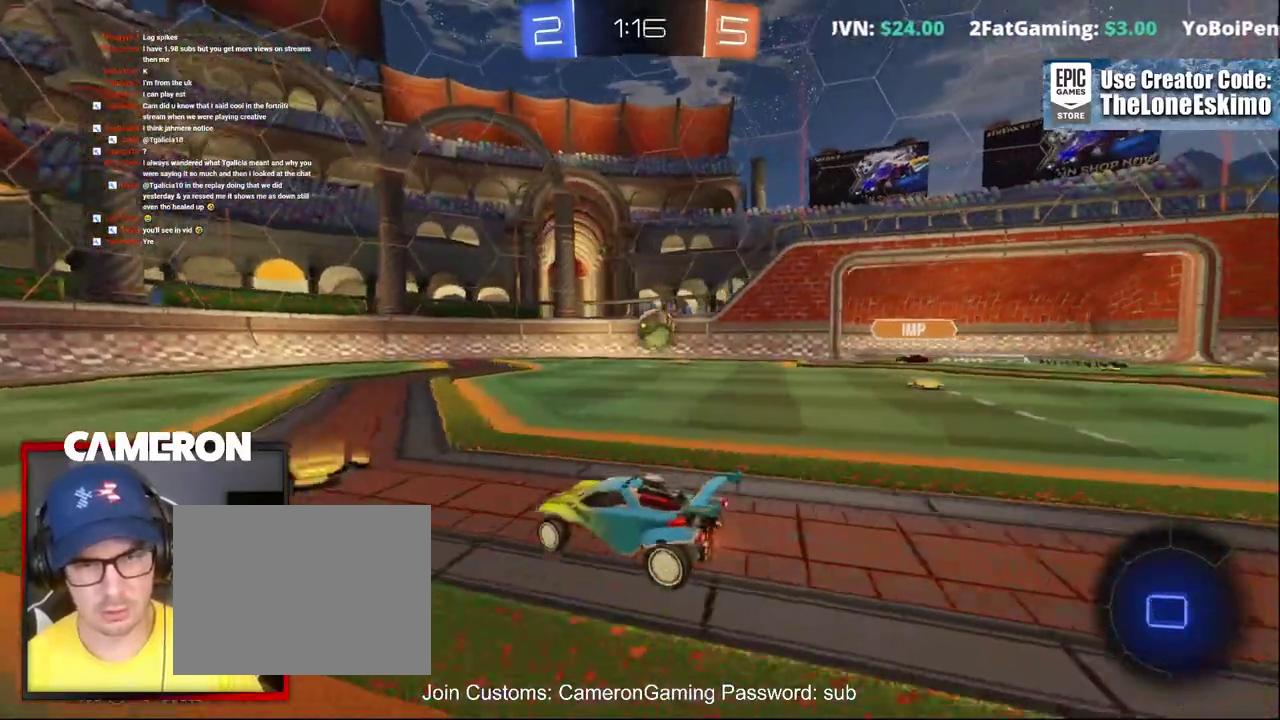
{"buttons": ["B", "R2"], "left_stick": "left", "right_stick": "center", "events": [[217, "left_stick", "center"], [367, "left_stick", "left"]]}
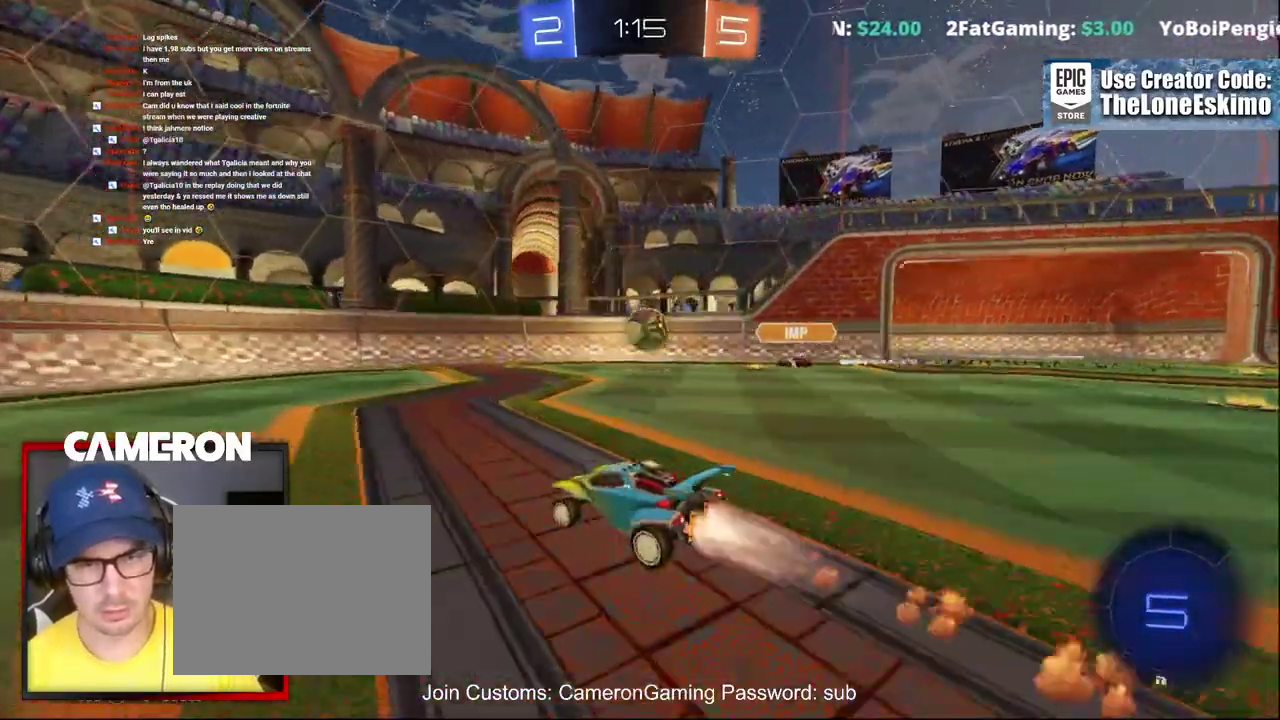
{"buttons": ["R2"], "left_stick": "left", "right_stick": "center"}
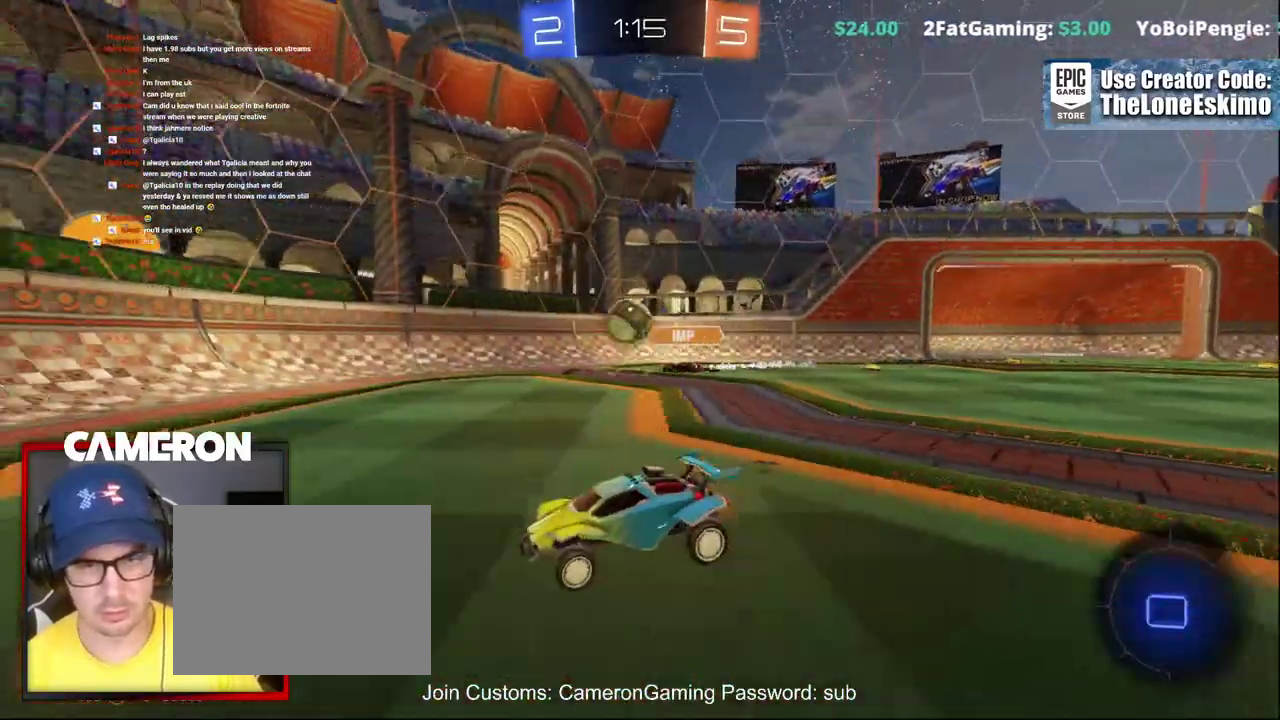
{"buttons": ["R2"], "left_stick": "up-left", "right_stick": "center"}
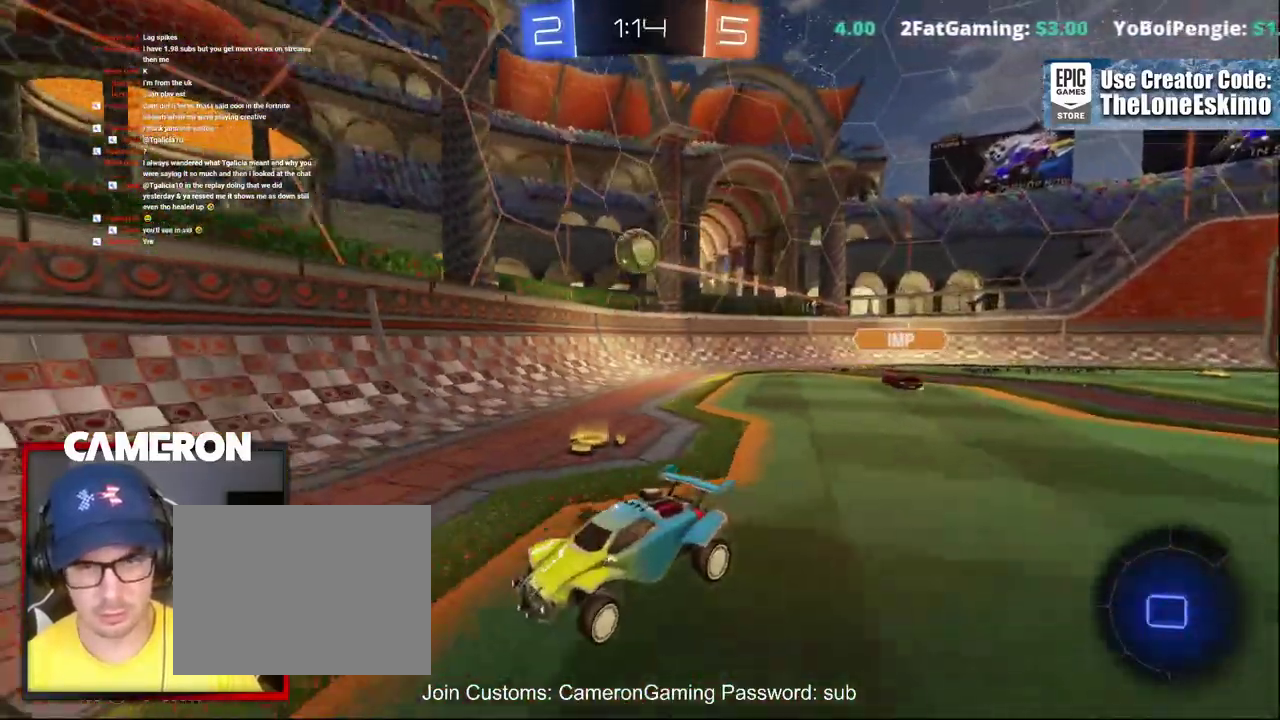
{"buttons": ["R2"], "left_stick": "right", "right_stick": "center"}
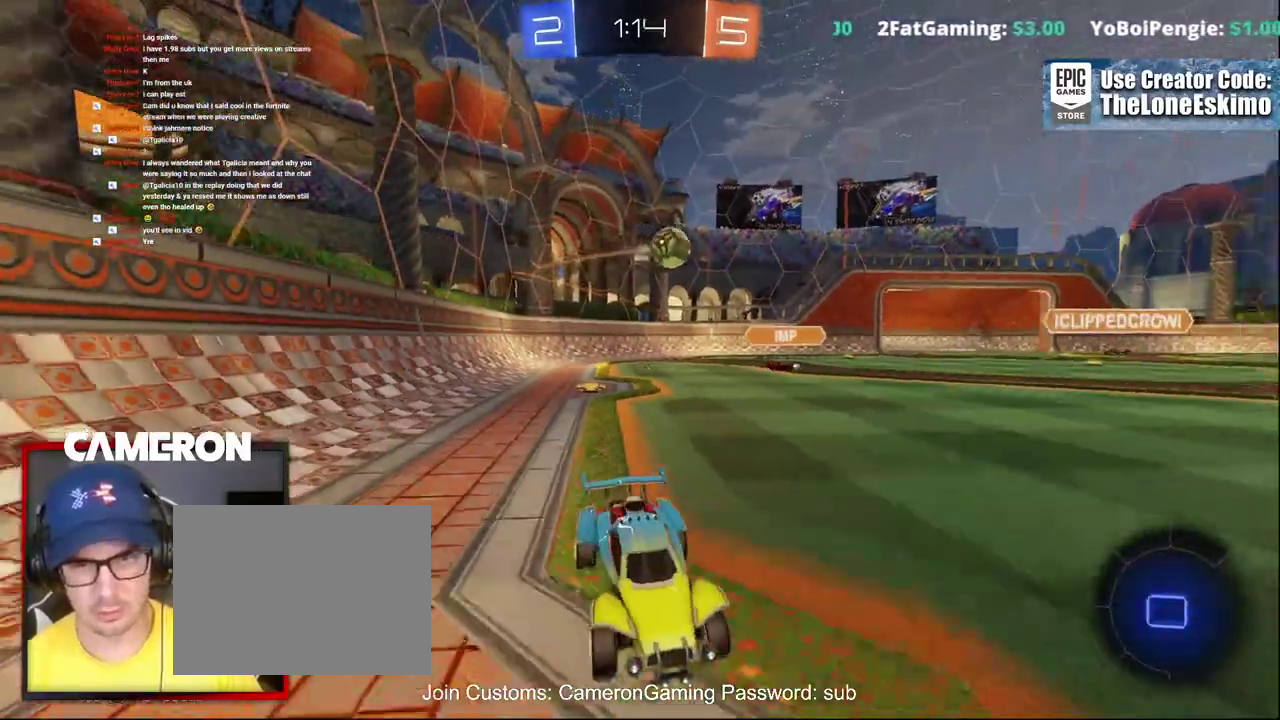
{"buttons": ["A", "R2"], "left_stick": "up", "right_stick": "center", "events": [[117, "left_stick", "center"], [417, "A", "down"], [433, "left_stick", "up"]]}
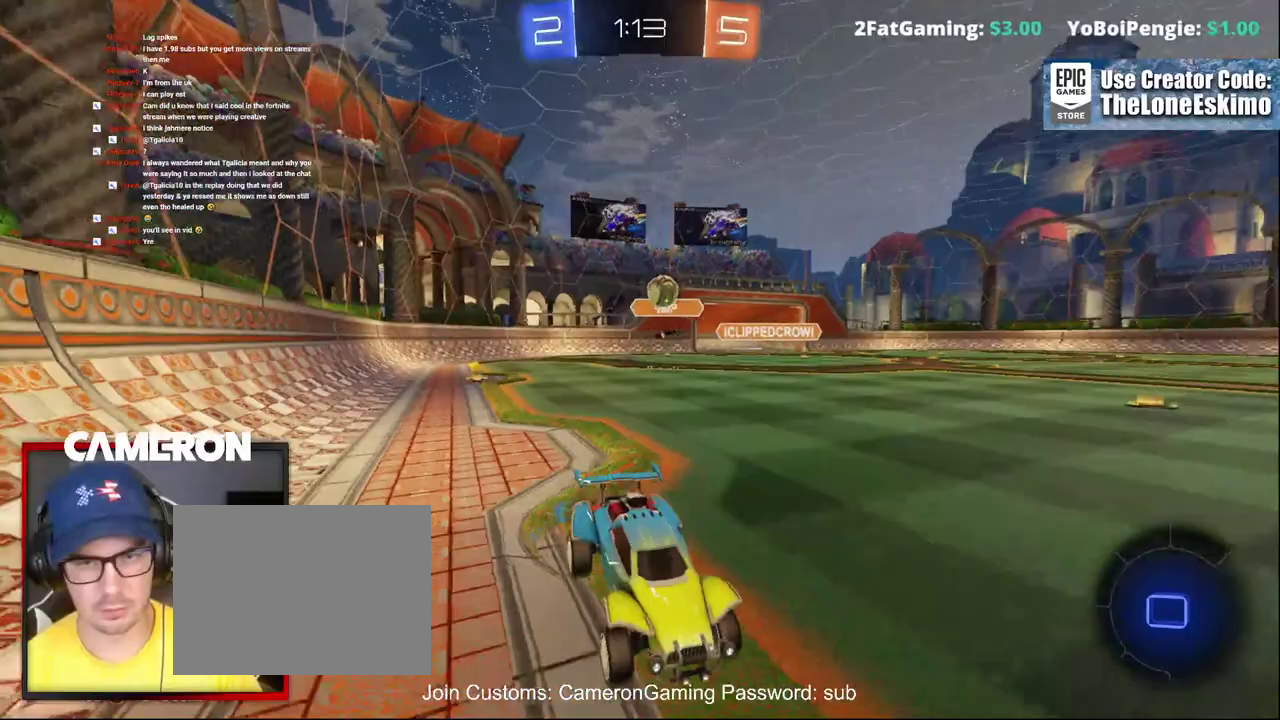
{"buttons": ["R2"], "left_stick": "center", "right_stick": "center", "events": [[17, "A", "up"], [100, "A", "down"], [217, "A", "up"], [283, "A", "down"], [400, "left_stick", "up-right"], [450, "A", "up"], [467, "left_stick", "center"]]}
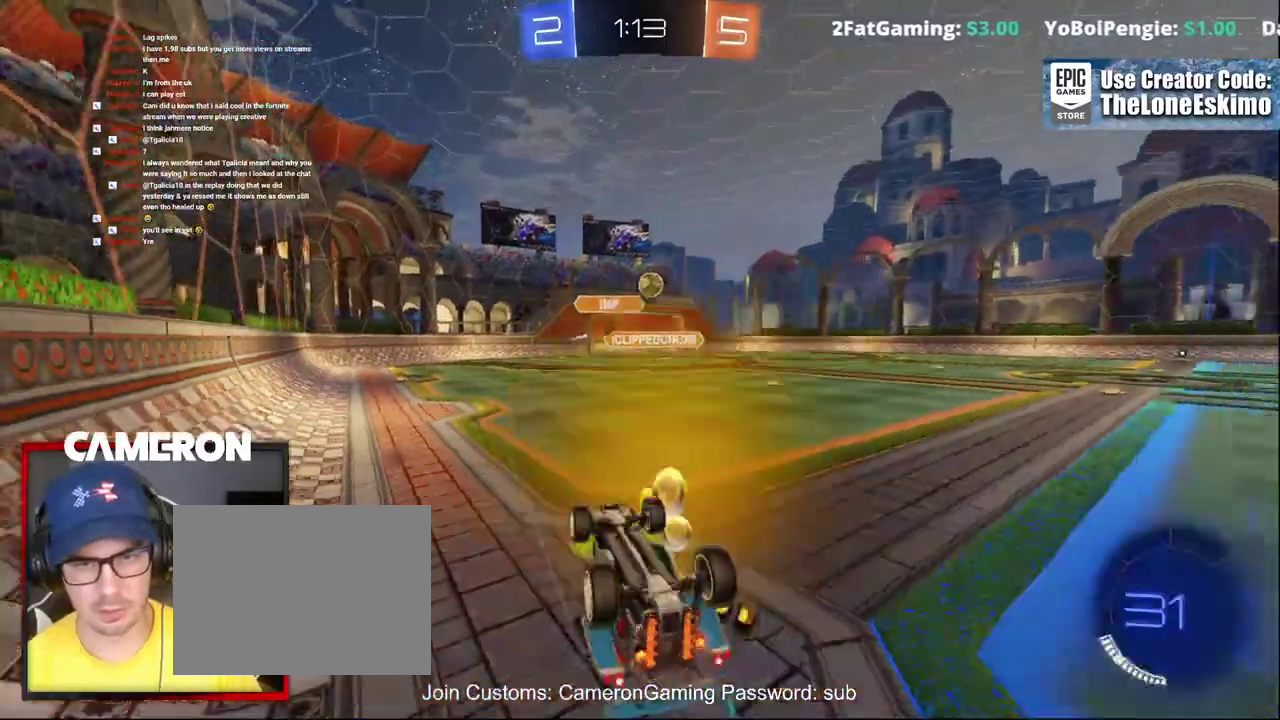
{"buttons": ["R2"], "left_stick": "center", "right_stick": "center", "events": []}